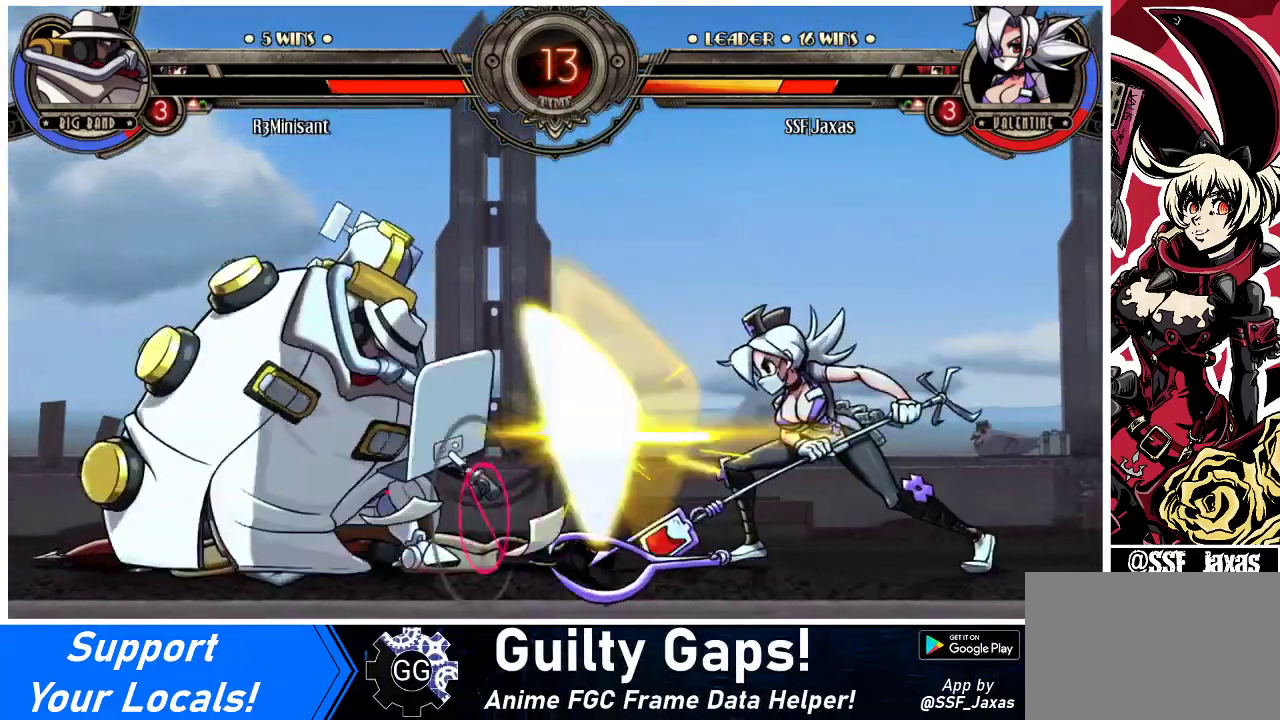
Gameplay with a controller (arcade stick); each line is a JSON object with the inputs held at the frame after it. "events" lists button and stick changes between this image and that frame as [ms after this image, input, new state], when the widget could be followed in between. Not read: L3 R3.
{"buttons": ["R1"], "events": [[300, "DPAD_DOWN", "down"], [333, "DPAD_LEFT", "down"], [367, "DPAD_DOWN", "up"], [367, "R1", "down"], [433, "DPAD_LEFT", "up"]]}
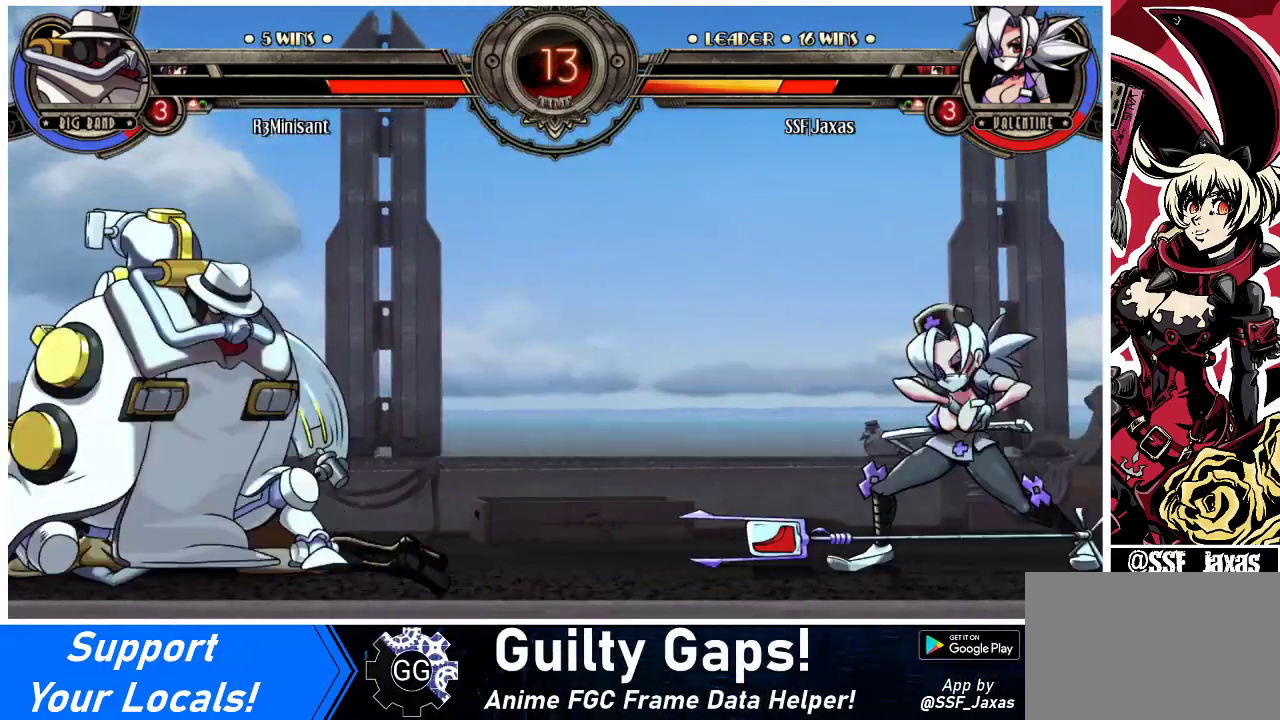
{"buttons": ["DPAD_RIGHT"], "events": [[33, "R1", "up"], [100, "DPAD_DOWN", "down"], [133, "DPAD_LEFT", "down"], [200, "DPAD_DOWN", "up"], [200, "R1", "down"], [267, "DPAD_LEFT", "up"], [333, "R1", "up"], [367, "DPAD_RIGHT", "down"]]}
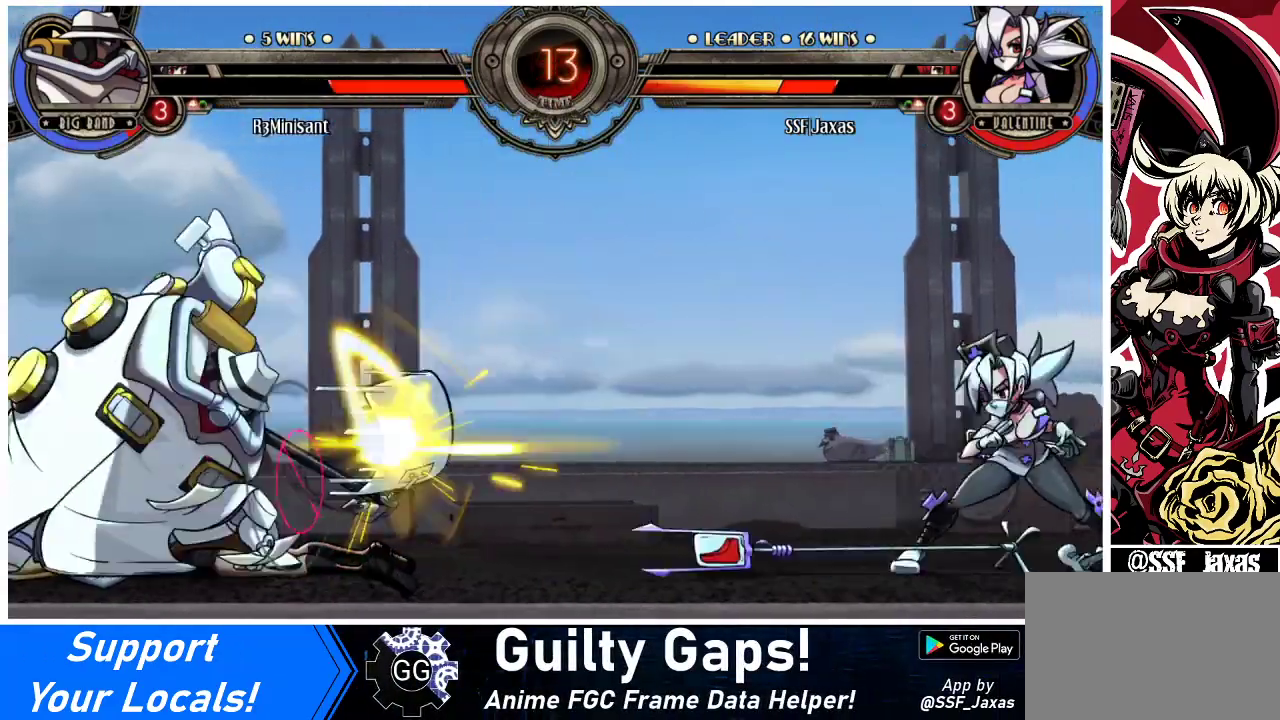
{"buttons": ["DPAD_LEFT"], "events": [[100, "DPAD_RIGHT", "up"], [233, "DPAD_LEFT", "down"], [300, "DPAD_LEFT", "up"], [367, "DPAD_LEFT", "down"]]}
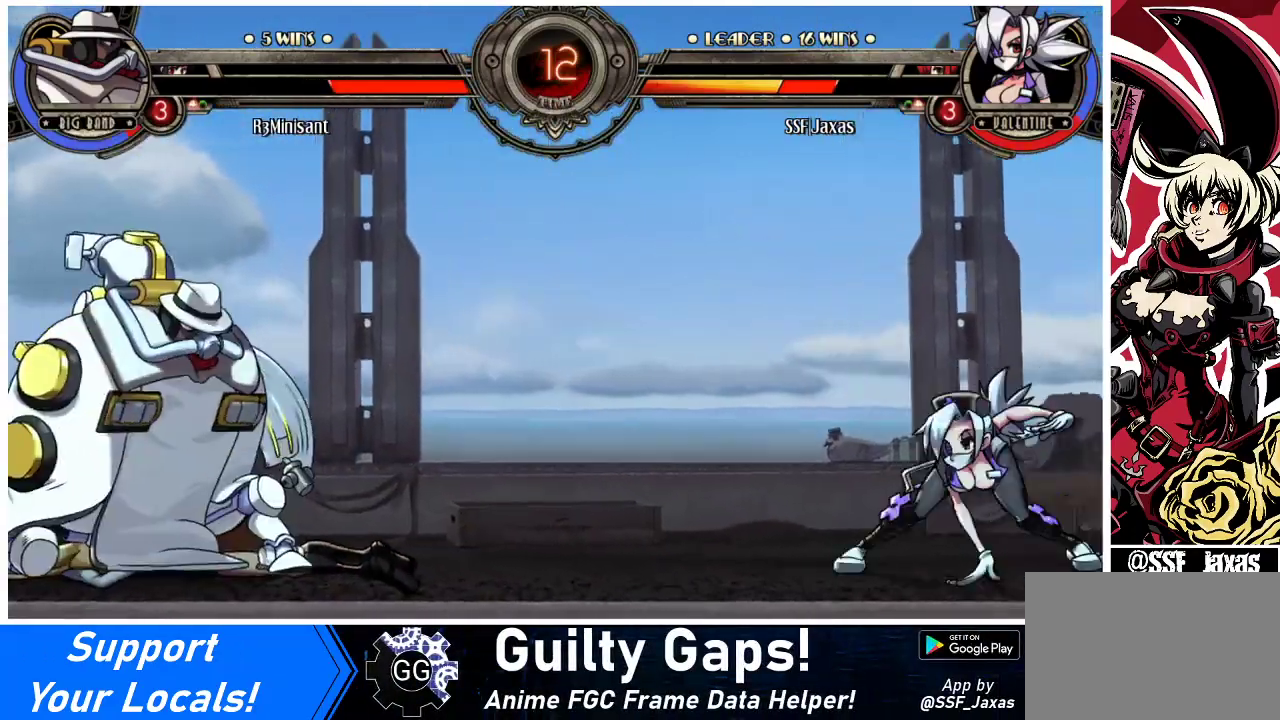
{"buttons": ["R1"], "events": [[33, "DPAD_UP", "down"], [167, "DPAD_LEFT", "up"], [167, "DPAD_UP", "up"], [300, "DPAD_DOWN", "down"], [367, "DPAD_LEFT", "down"], [400, "DPAD_DOWN", "up"], [433, "R1", "down"], [467, "DPAD_LEFT", "up"]]}
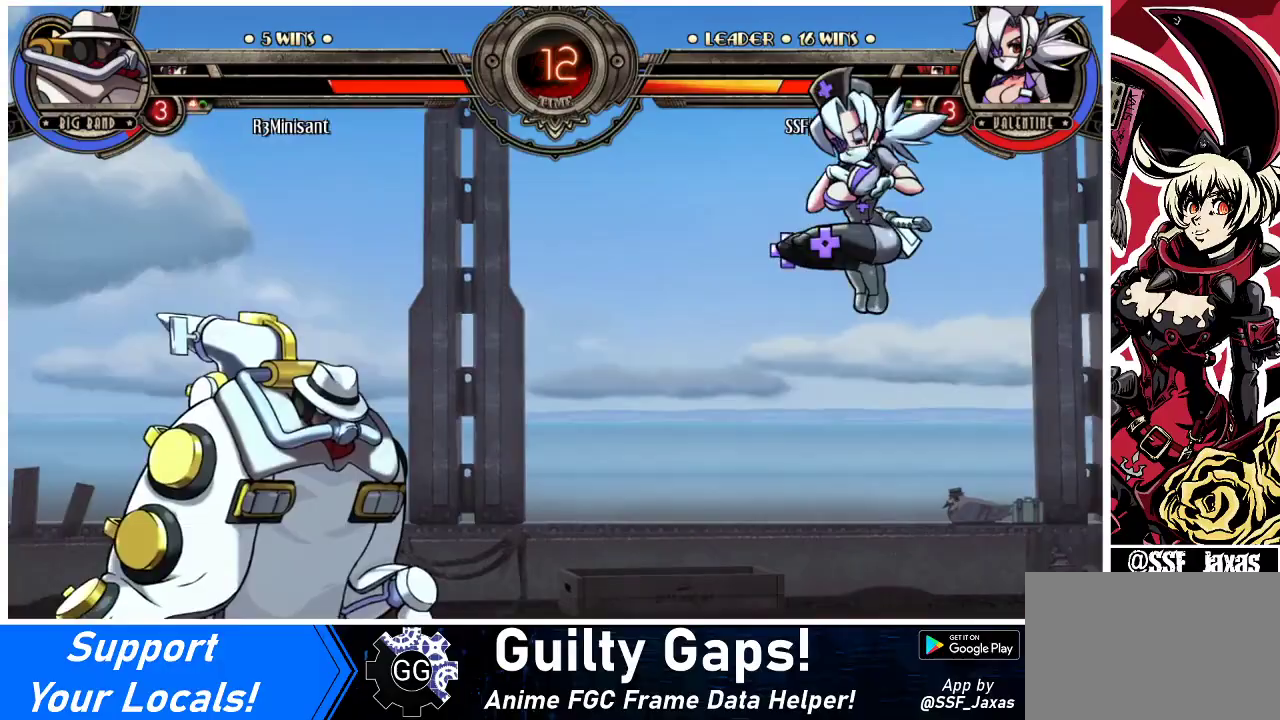
{"buttons": ["DPAD_LEFT"], "events": [[67, "R1", "up"], [167, "DPAD_LEFT", "down"]]}
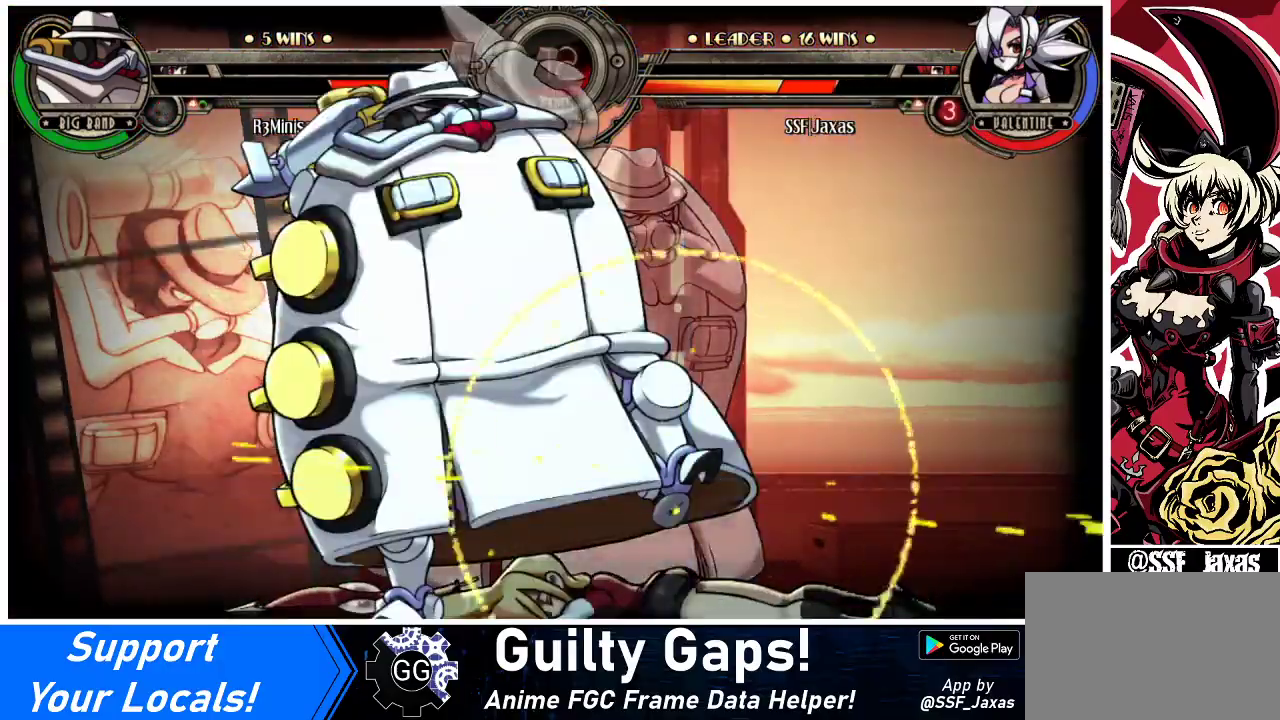
{"buttons": ["DPAD_RIGHT"], "events": [[200, "DPAD_DOWN", "down"], [200, "DPAD_LEFT", "up"], [233, "DPAD_RIGHT", "down"], [333, "DPAD_DOWN", "up"]]}
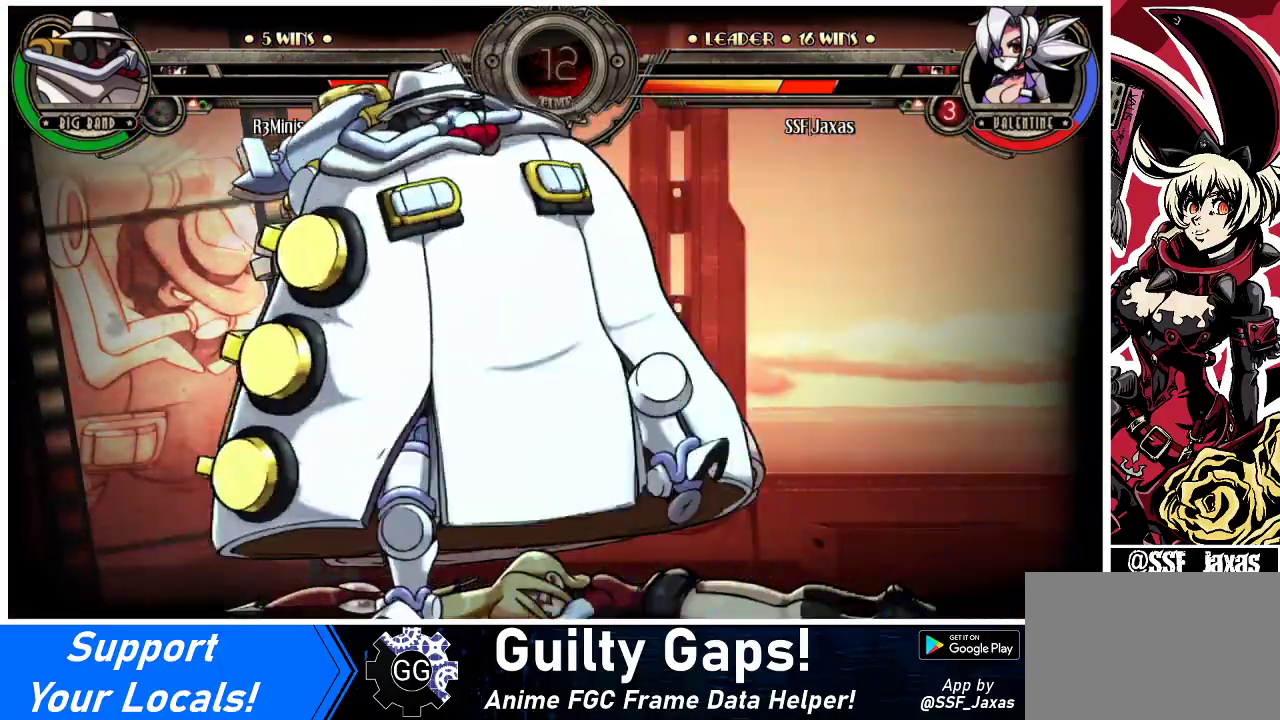
{"buttons": ["DPAD_RIGHT"], "events": []}
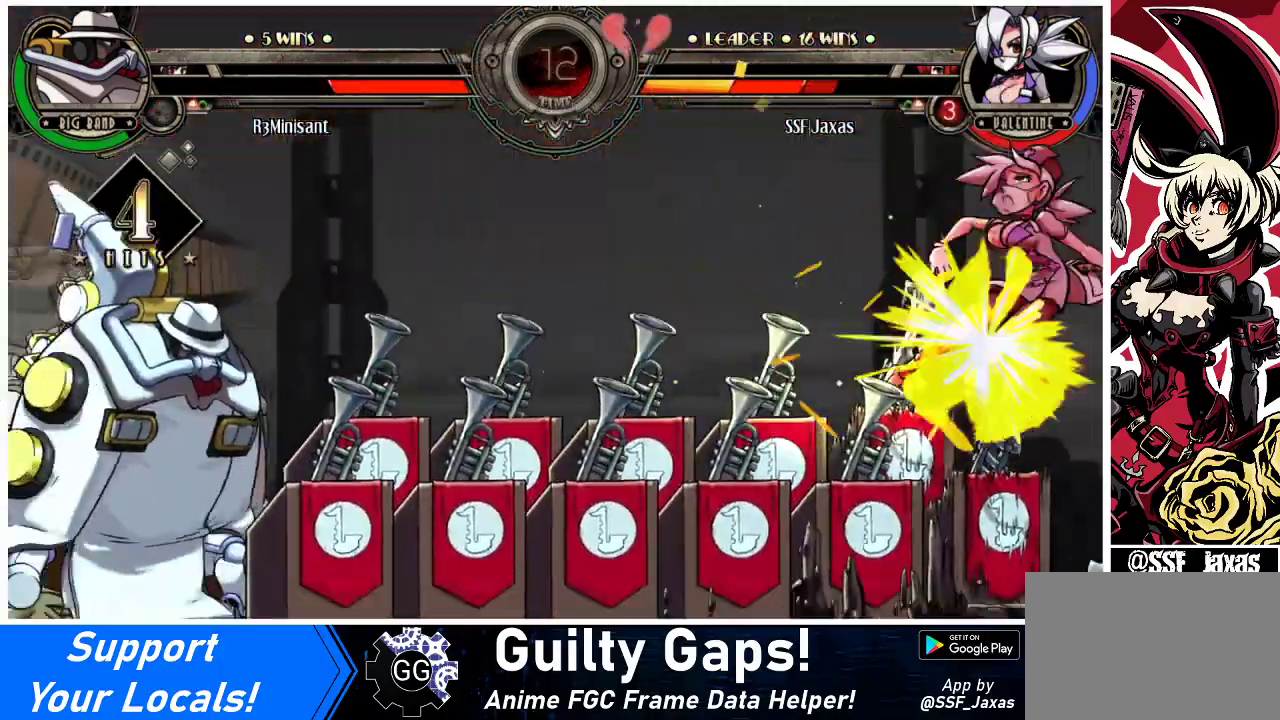
{"buttons": ["SQUARE", "DPAD_RIGHT"], "events": [[300, "SQUARE", "down"]]}
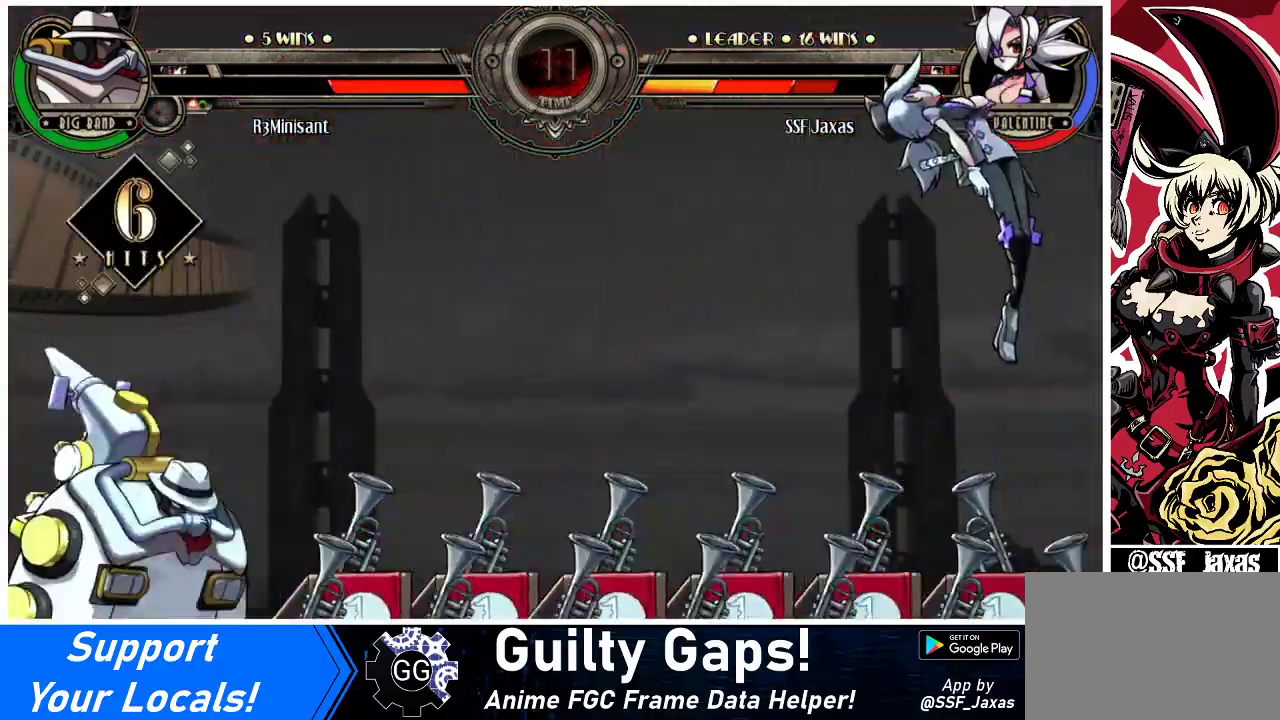
{"buttons": ["DPAD_RIGHT"], "events": [[33, "SQUARE", "up"]]}
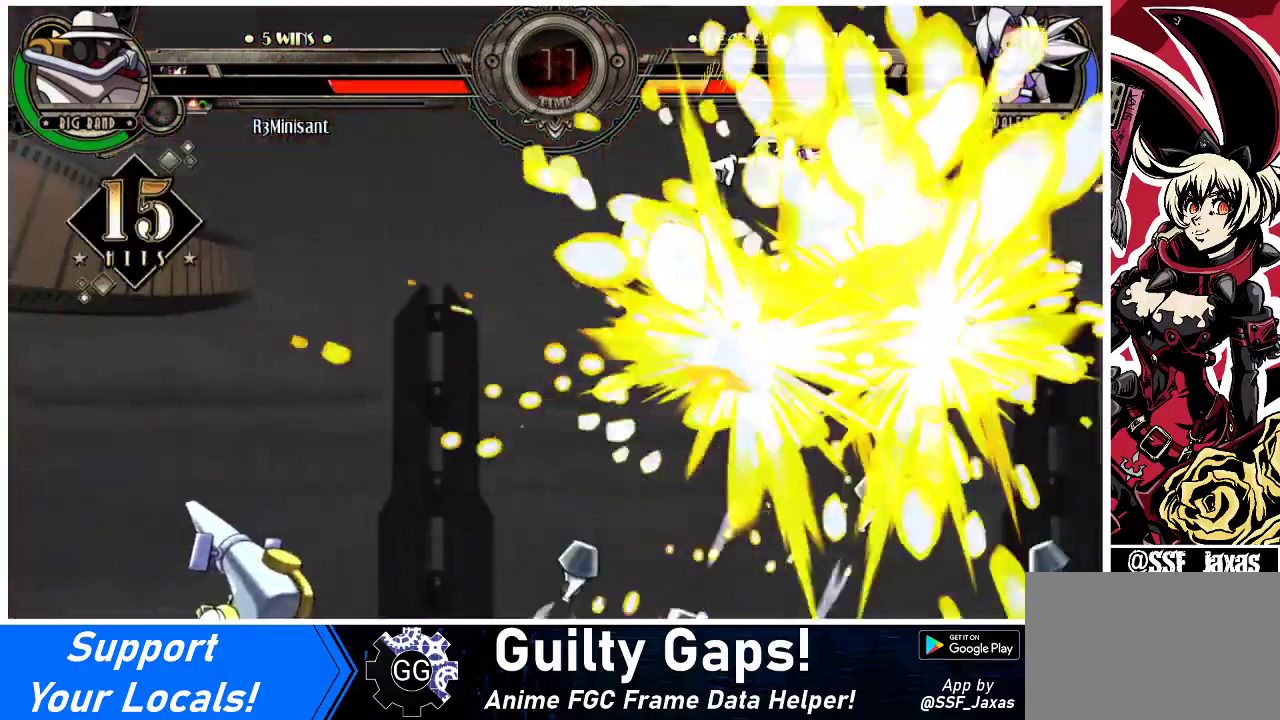
{"buttons": ["DPAD_RIGHT"], "events": [[33, "SQUARE", "down"], [433, "SQUARE", "up"]]}
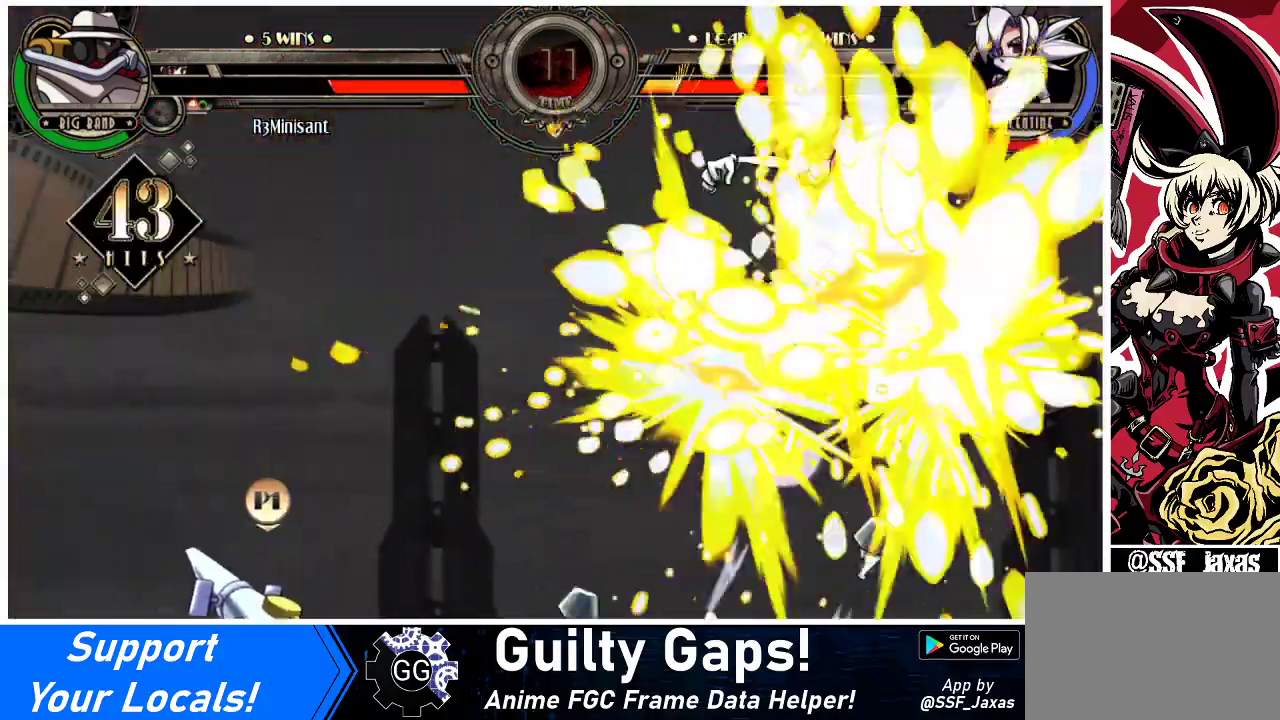
{"buttons": ["SQUARE", "DPAD_RIGHT"], "events": [[167, "SQUARE", "down"]]}
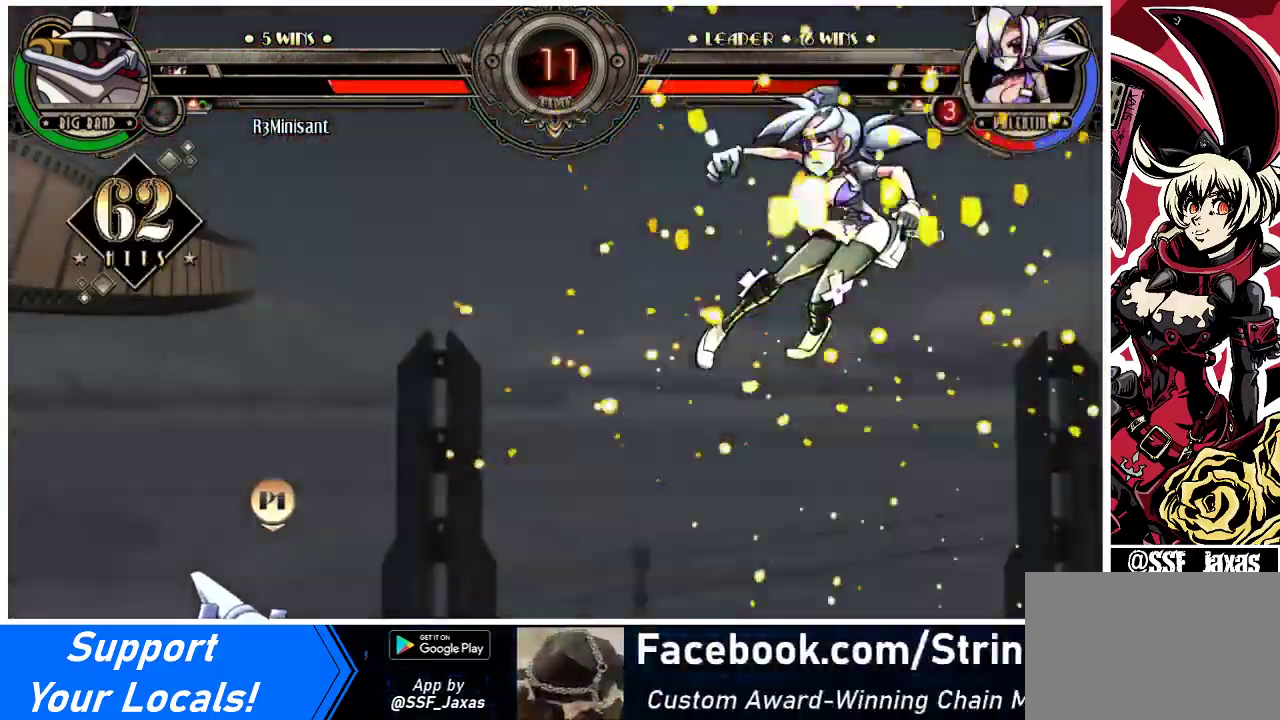
{"buttons": ["SQUARE", "DPAD_RIGHT"], "events": [[33, "SQUARE", "up"], [467, "SQUARE", "down"]]}
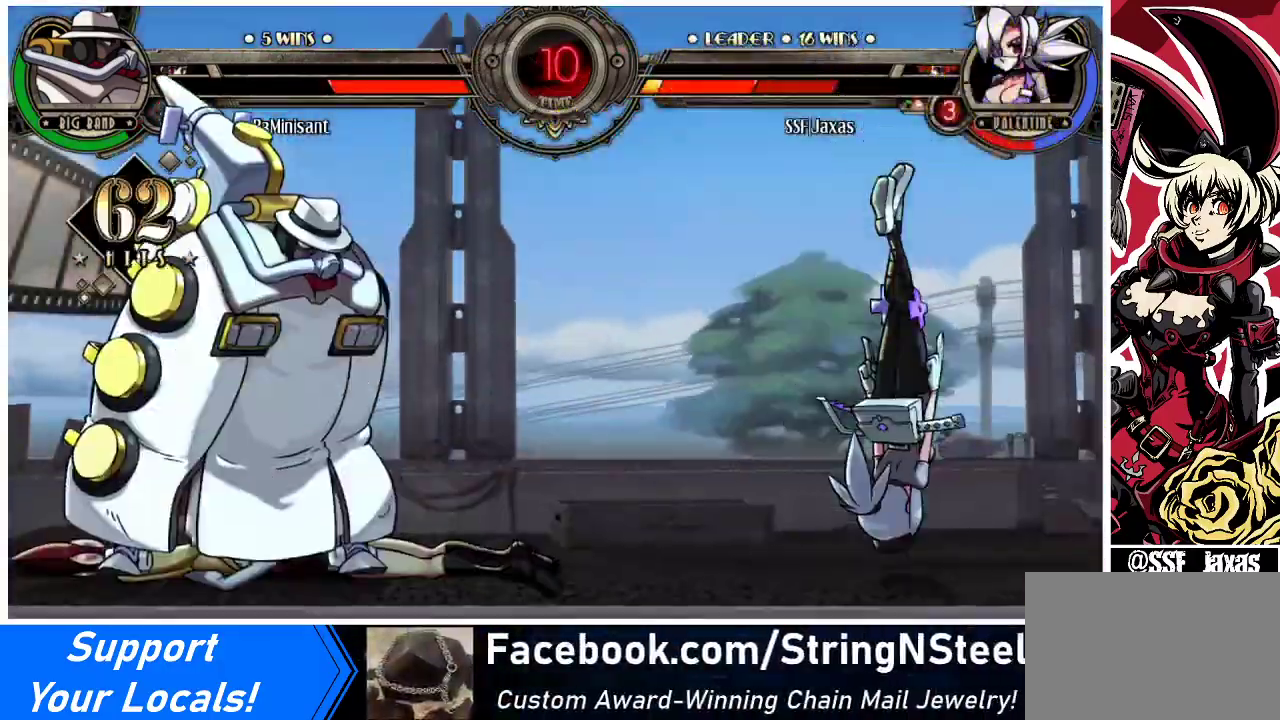
{"buttons": ["DPAD_RIGHT"], "events": [[133, "SQUARE", "up"]]}
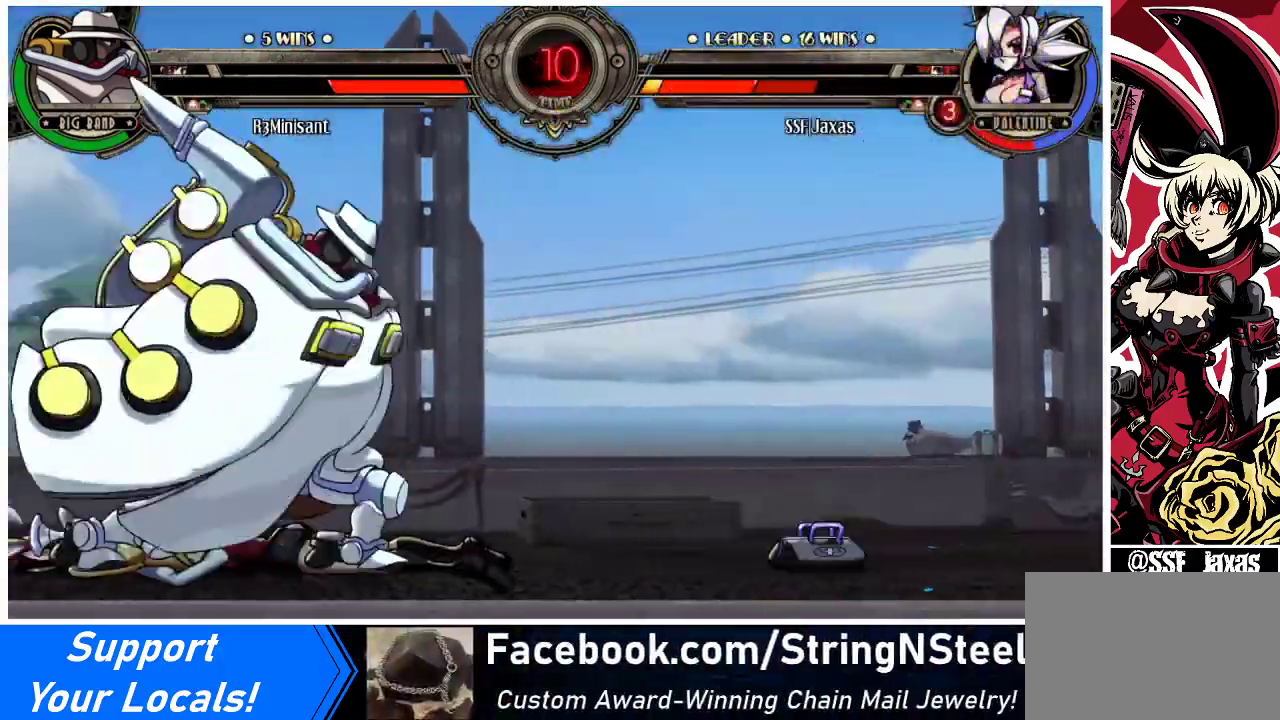
{"buttons": ["DPAD_RIGHT"], "events": []}
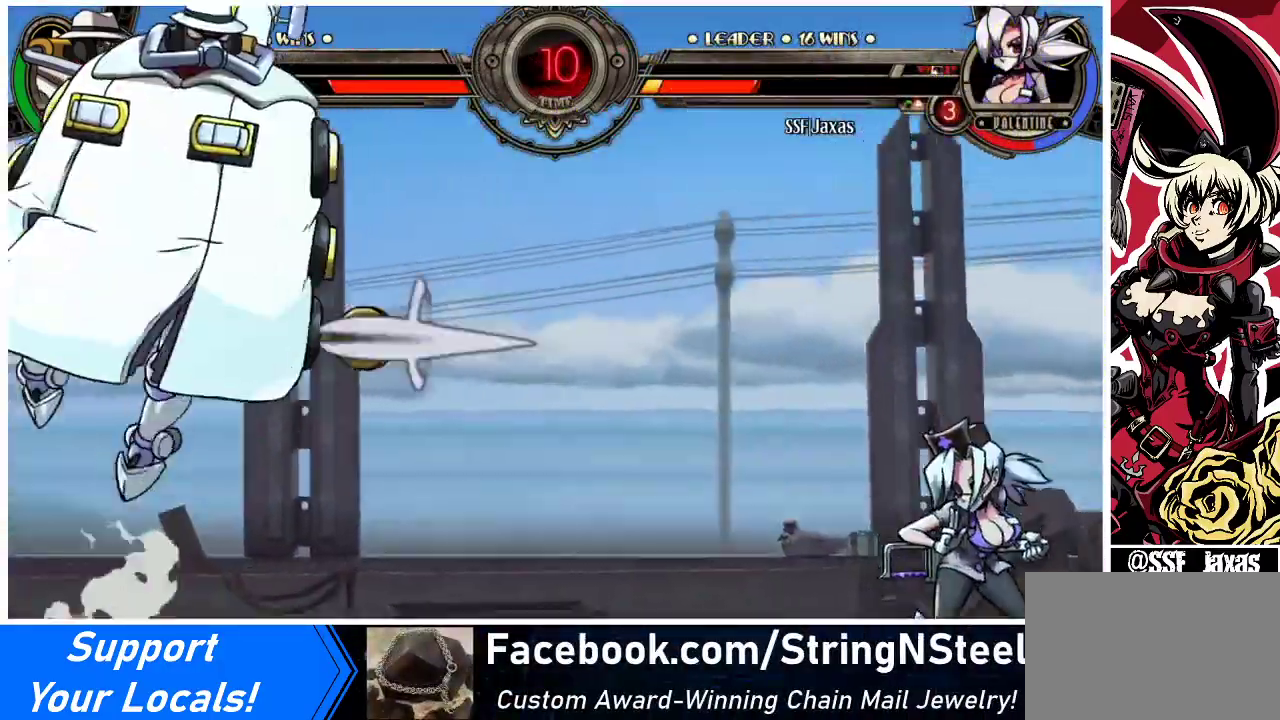
{"buttons": ["DPAD_RIGHT"], "events": [[167, "DPAD_RIGHT", "up"], [200, "DPAD_LEFT", "down"], [267, "DPAD_LEFT", "up"], [300, "DPAD_RIGHT", "down"]]}
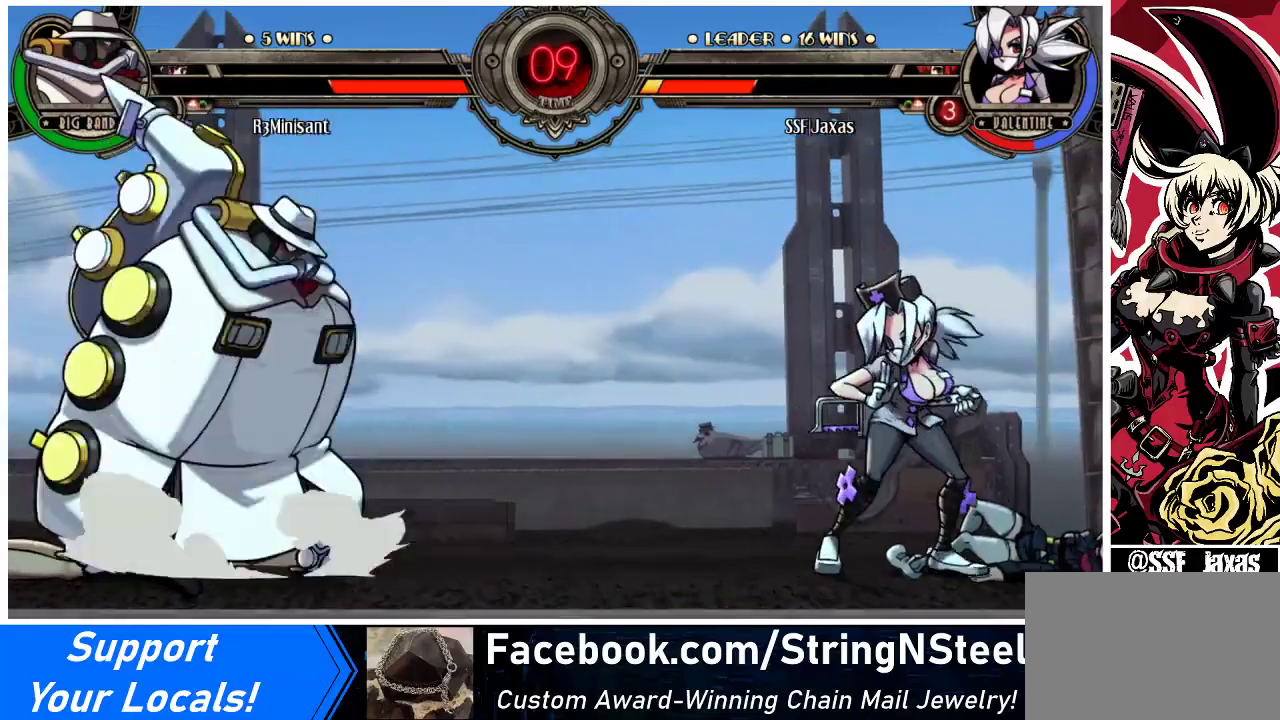
{"buttons": ["DPAD_RIGHT"], "events": [[67, "DPAD_RIGHT", "up"], [133, "DPAD_LEFT", "down"], [233, "DPAD_LEFT", "up"], [267, "DPAD_RIGHT", "down"]]}
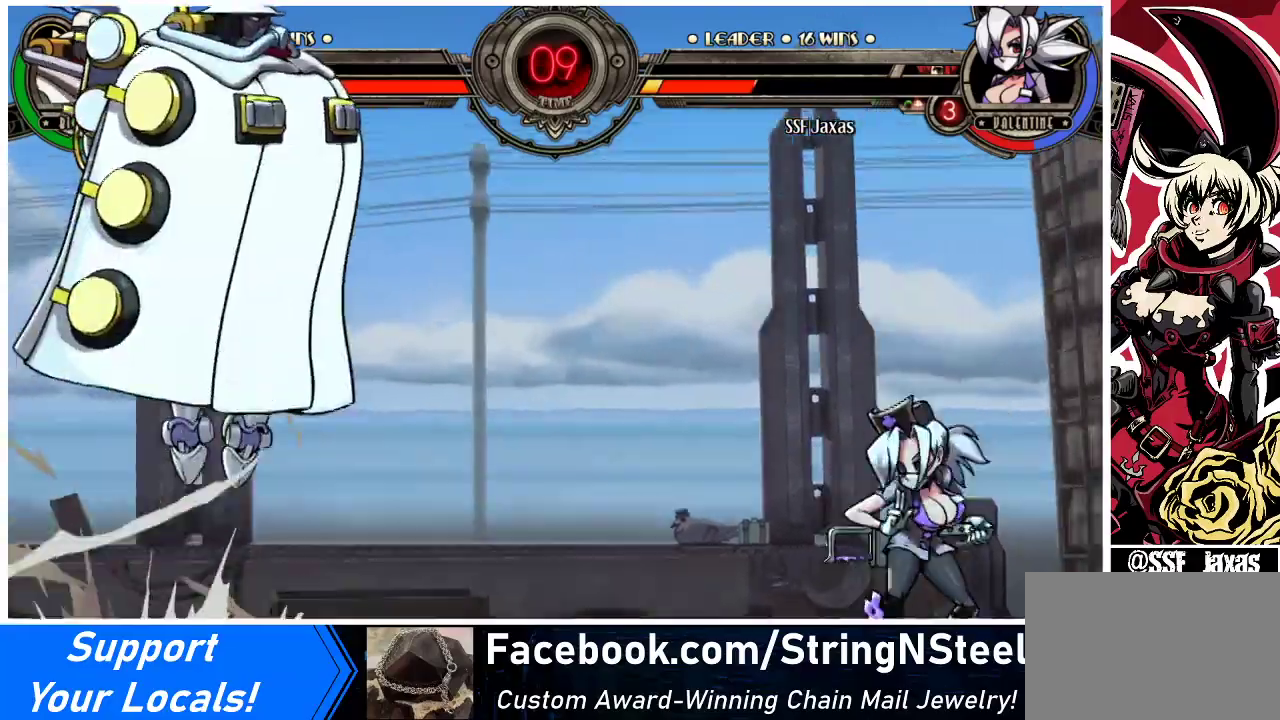
{"buttons": ["DPAD_RIGHT"], "events": []}
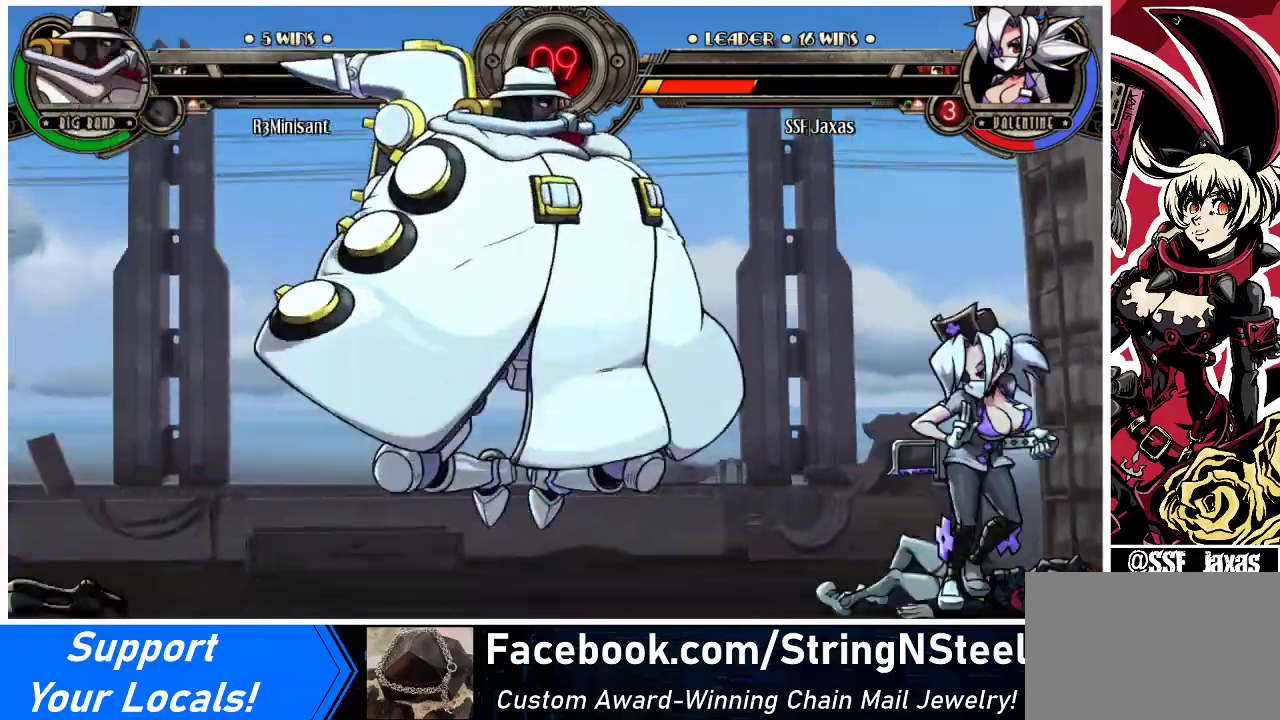
{"buttons": ["DPAD_DOWN", "DPAD_RIGHT"], "events": [[200, "DPAD_DOWN", "down"]]}
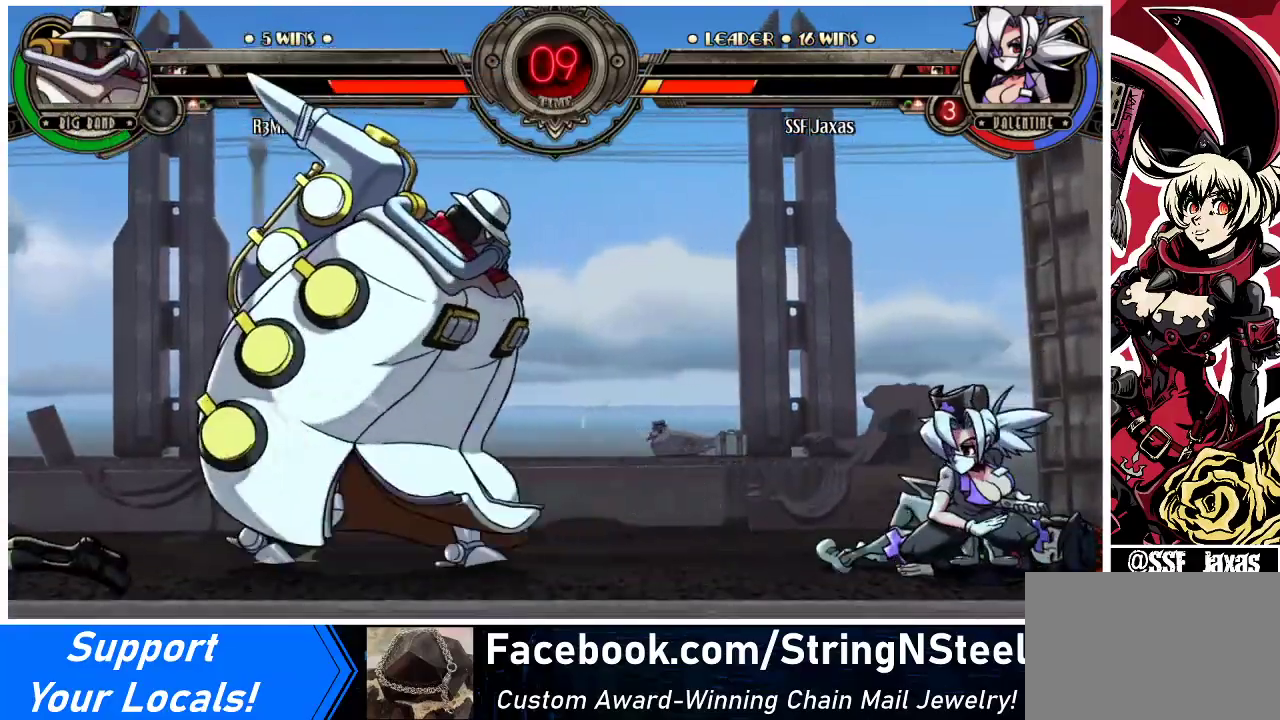
{"buttons": ["DPAD_RIGHT"], "events": [[400, "DPAD_DOWN", "up"]]}
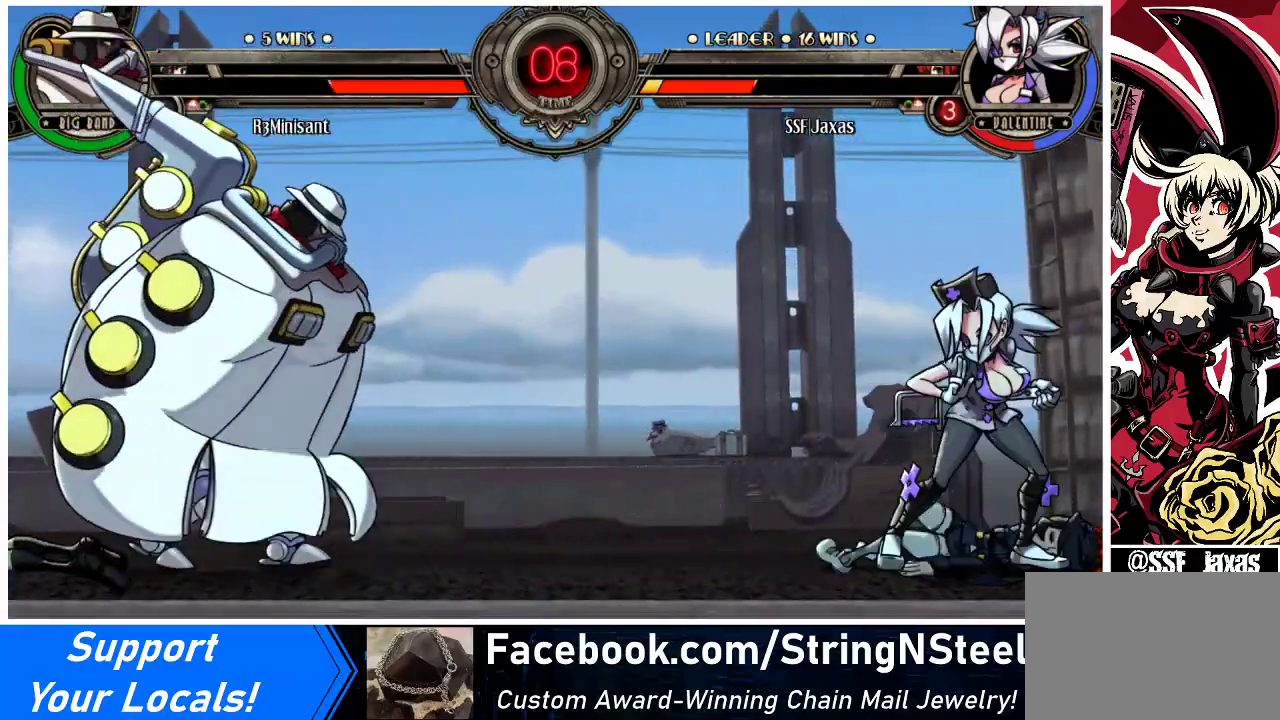
{"buttons": ["DPAD_RIGHT"], "events": [[233, "DPAD_LEFT", "down"], [233, "DPAD_RIGHT", "up"], [367, "DPAD_LEFT", "up"], [400, "DPAD_RIGHT", "down"]]}
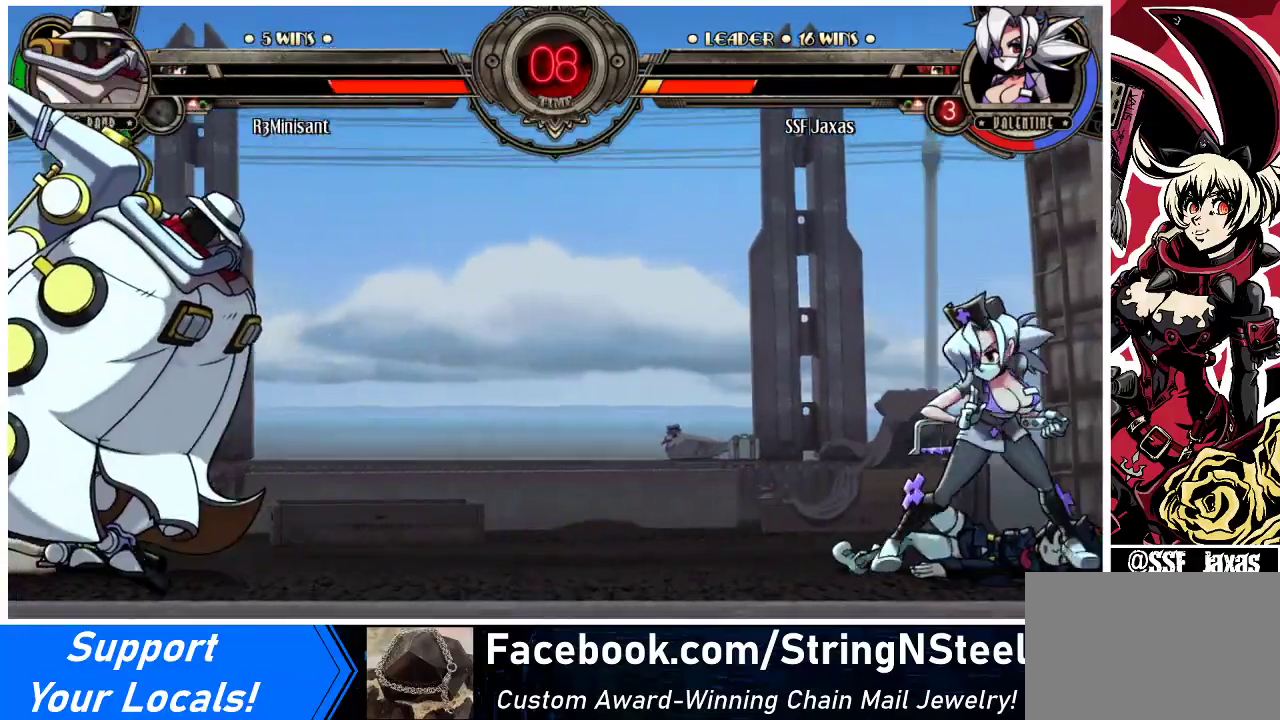
{"buttons": [], "events": [[367, "DPAD_LEFT", "down"], [367, "DPAD_RIGHT", "up"], [467, "DPAD_LEFT", "up"]]}
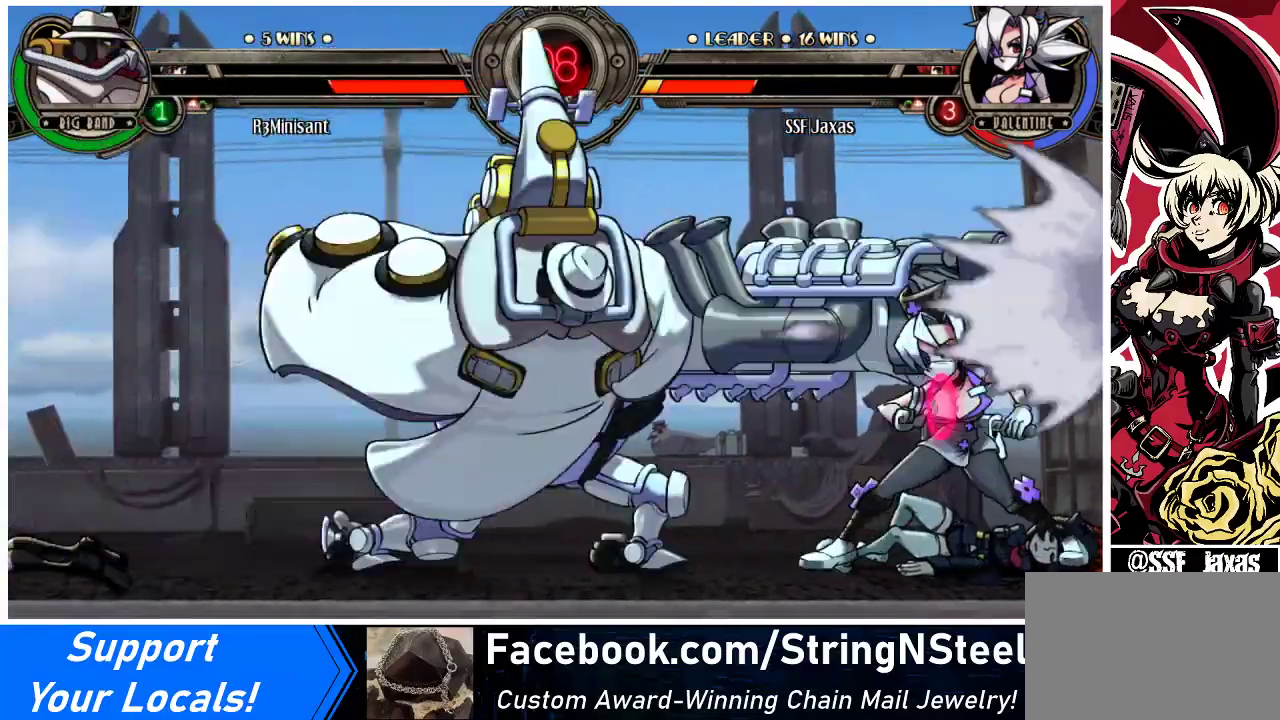
{"buttons": ["DPAD_RIGHT"], "events": [[33, "DPAD_RIGHT", "down"]]}
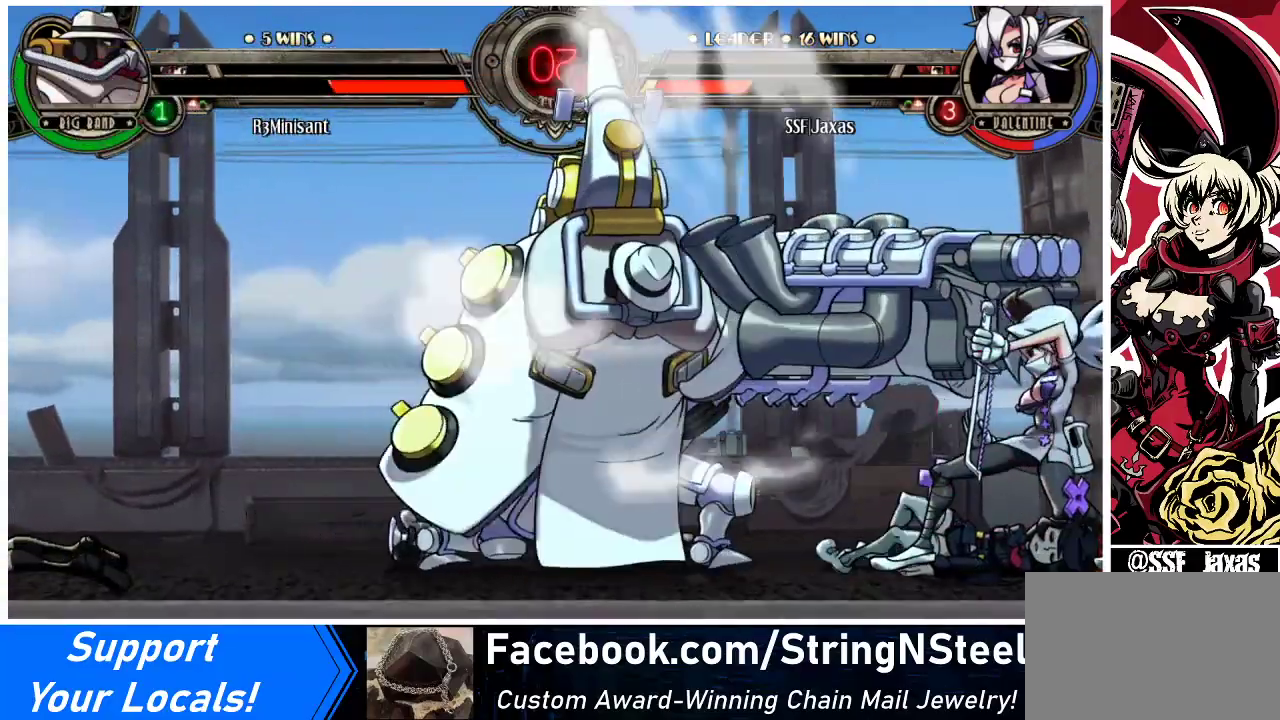
{"buttons": [], "events": [[33, "DPAD_DOWN", "down"], [67, "DPAD_RIGHT", "up"], [100, "DPAD_LEFT", "down"], [133, "CIRCLE", "down"], [133, "DPAD_DOWN", "up"], [133, "R2", "down"], [200, "CIRCLE", "up"], [200, "DPAD_LEFT", "up"], [200, "R2", "up"]]}